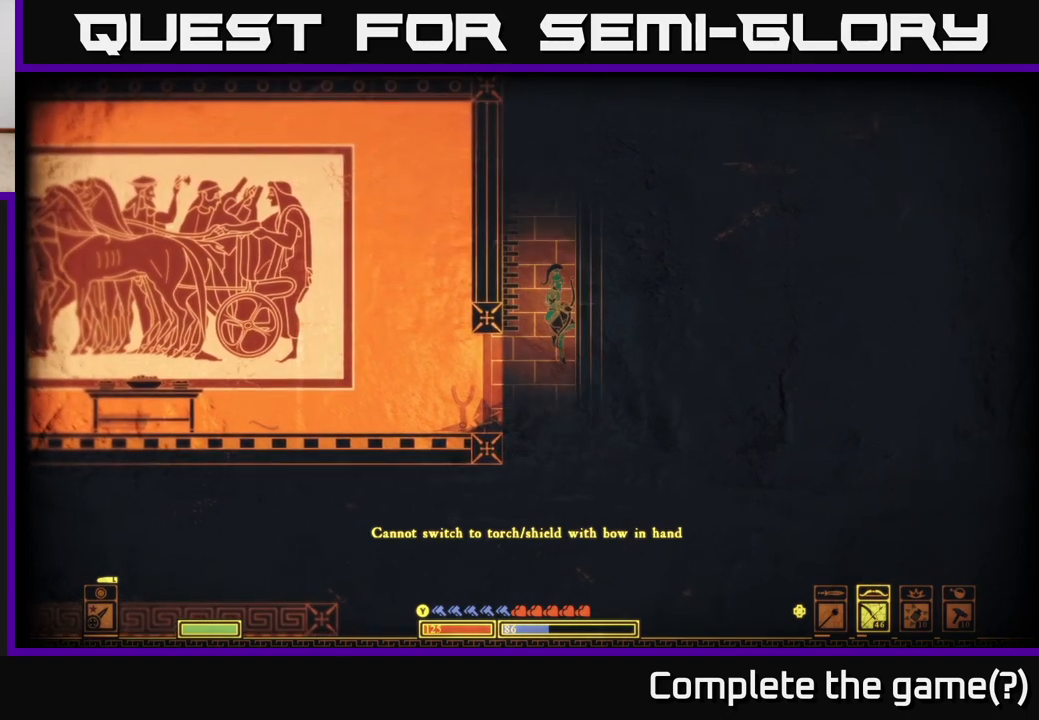
Gameplay with a controller (Xbox layout); each line is a JSON object with the inputs held at the frame after it. "events" lists button and stick changes between this image and that frame as [ms after this image, input, new state], when the widget could be followed in between.
{"buttons": [], "left_stick": "center", "right_stick": "center", "events": [[83, "A", "up"], [317, "DPAD_LEFT", "down"], [400, "DPAD_LEFT", "up"]]}
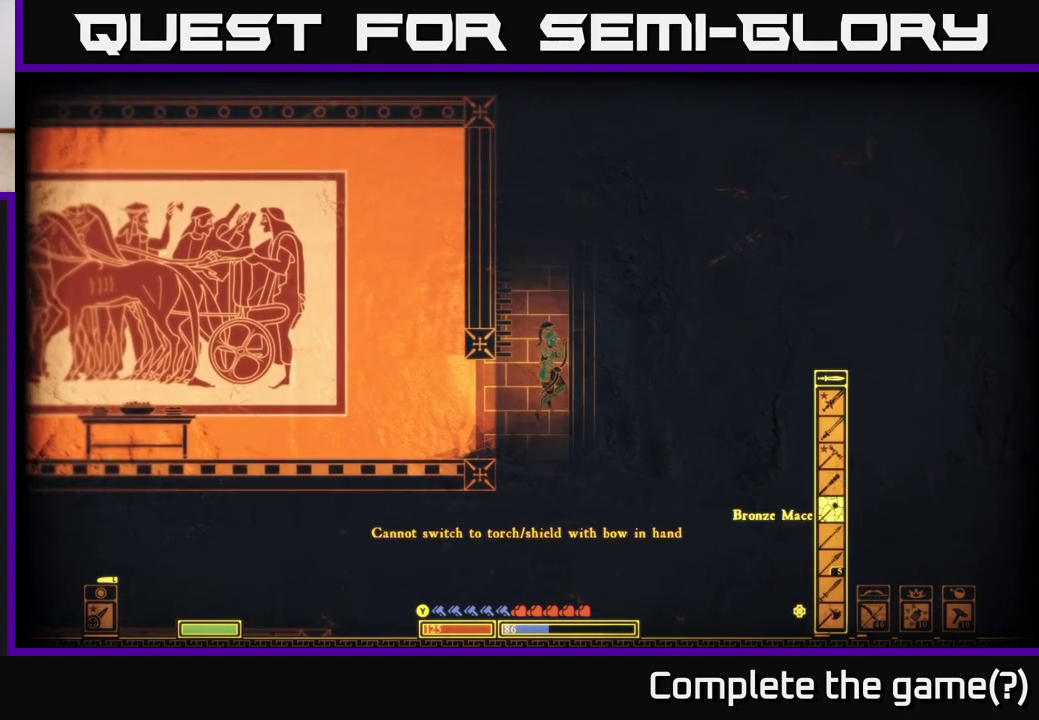
{"buttons": ["A"], "left_stick": "center", "right_stick": "center", "events": [[483, "A", "down"]]}
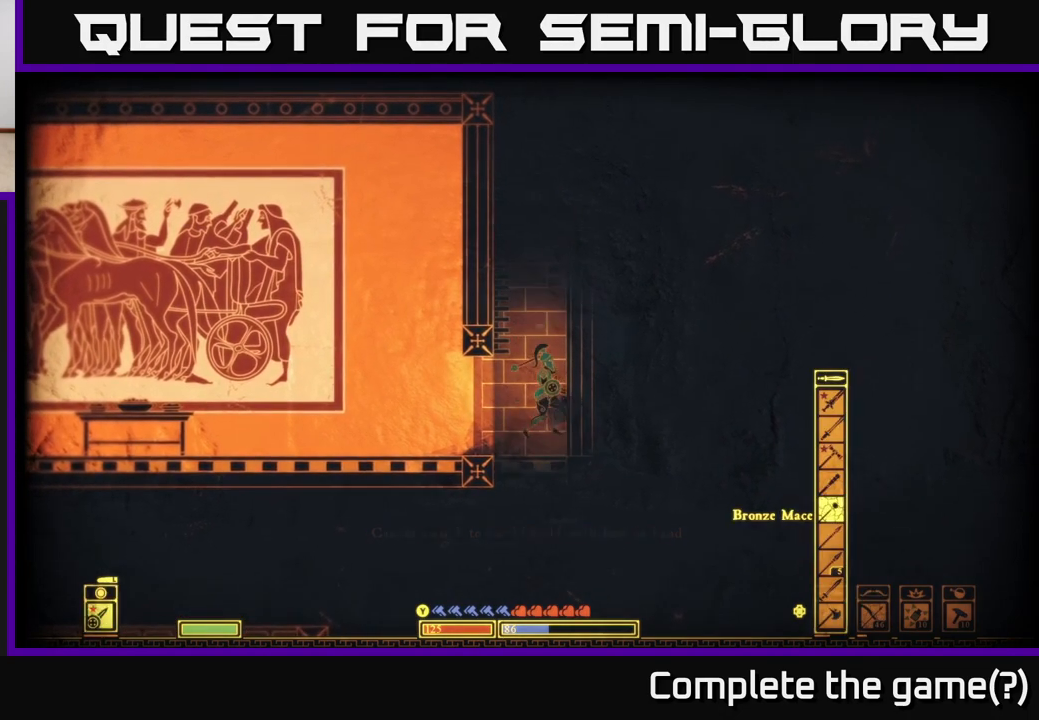
{"buttons": ["A"], "left_stick": "left", "right_stick": "center", "events": [[183, "left_stick", "left"], [250, "A", "up"], [367, "A", "down"]]}
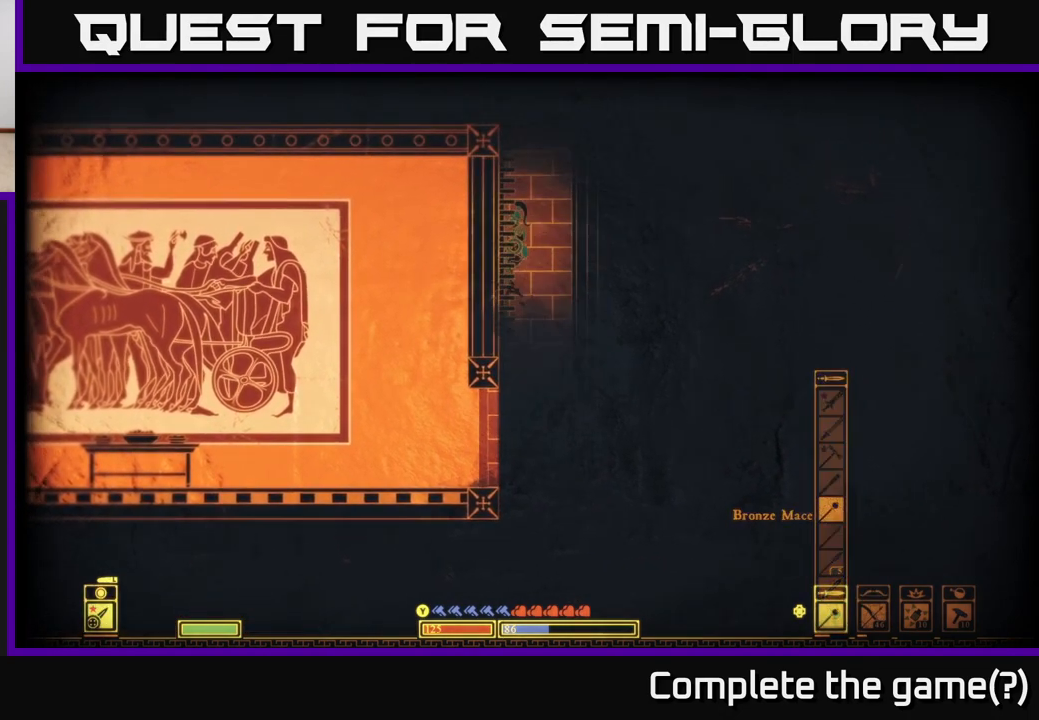
{"buttons": ["A"], "left_stick": "up-left", "right_stick": "center", "events": [[33, "left_stick", "up-left"], [83, "A", "up"], [167, "A", "down"], [383, "A", "up"], [467, "A", "down"]]}
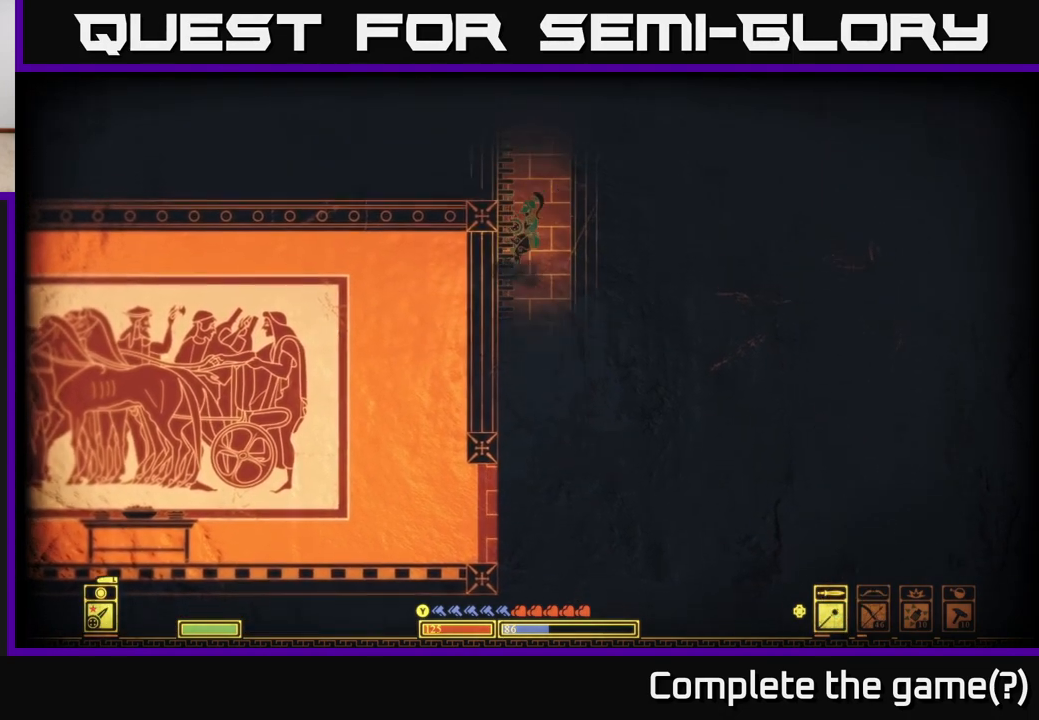
{"buttons": [], "left_stick": "up-left", "right_stick": "center", "events": [[217, "A", "up"], [283, "L1", "down"], [367, "L1", "up"]]}
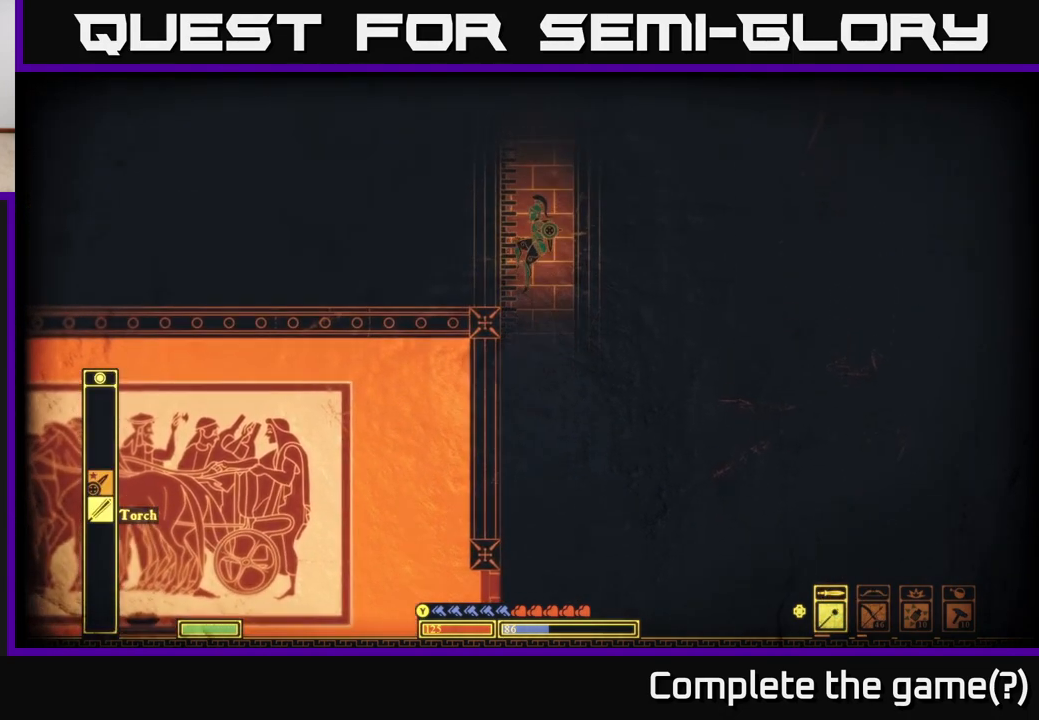
{"buttons": [], "left_stick": "up-left", "right_stick": "center", "events": [[300, "A", "down"], [483, "A", "up"]]}
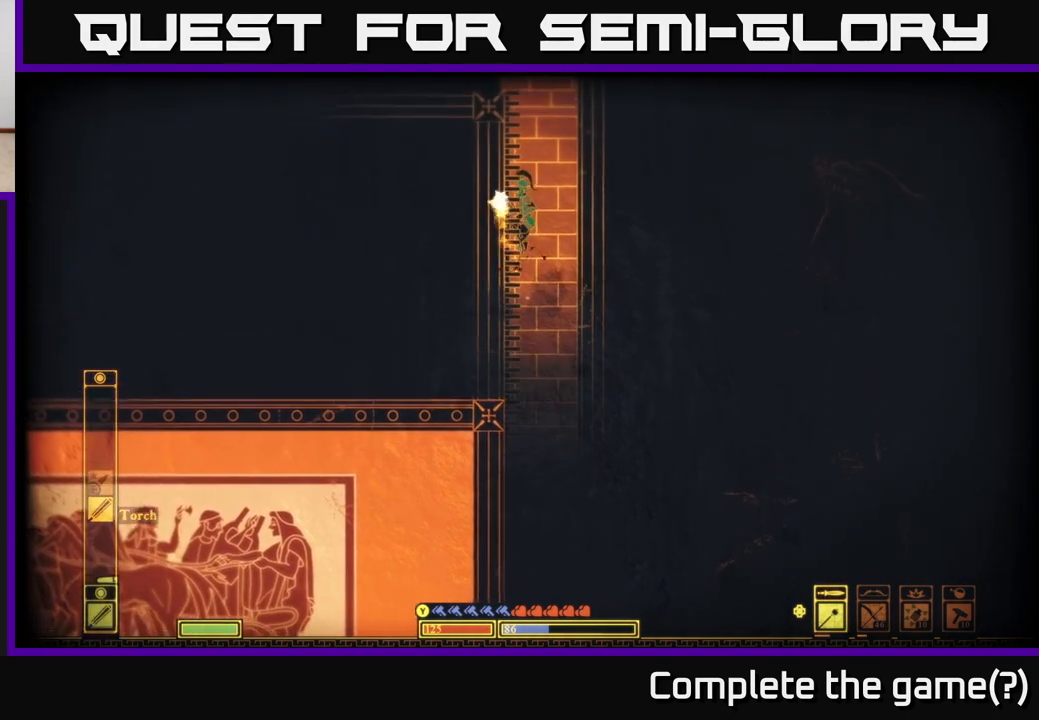
{"buttons": [], "left_stick": "up-left", "right_stick": "center", "events": [[167, "A", "down"], [350, "A", "up"]]}
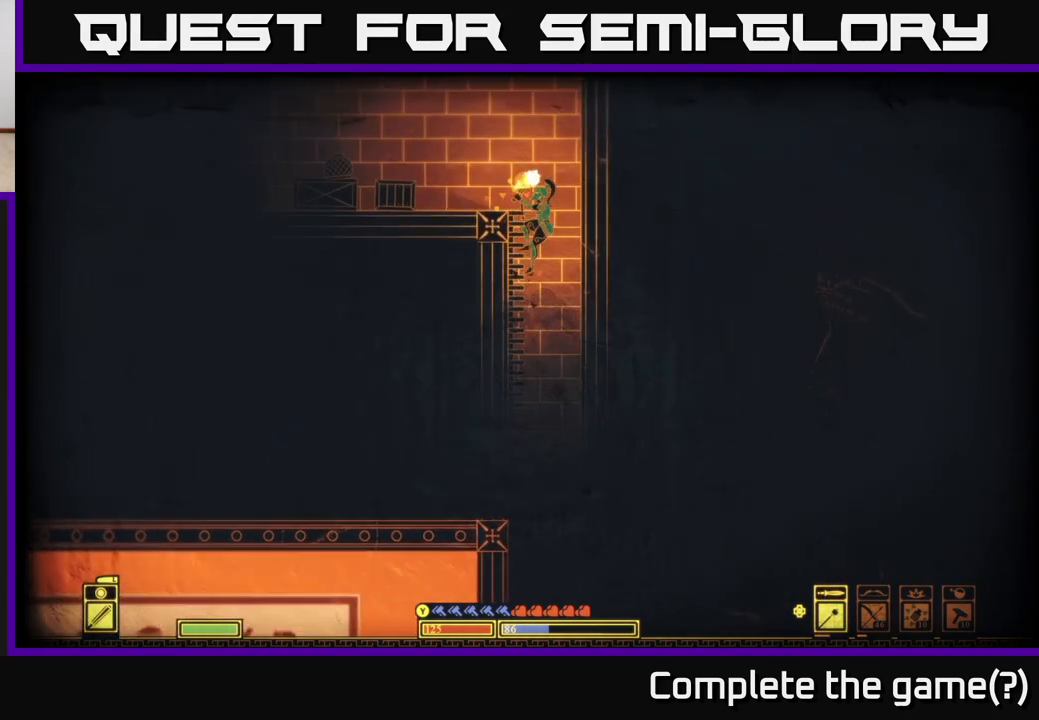
{"buttons": [], "left_stick": "center", "right_stick": "center", "events": [[17, "A", "down"], [233, "A", "up"], [450, "left_stick", "center"]]}
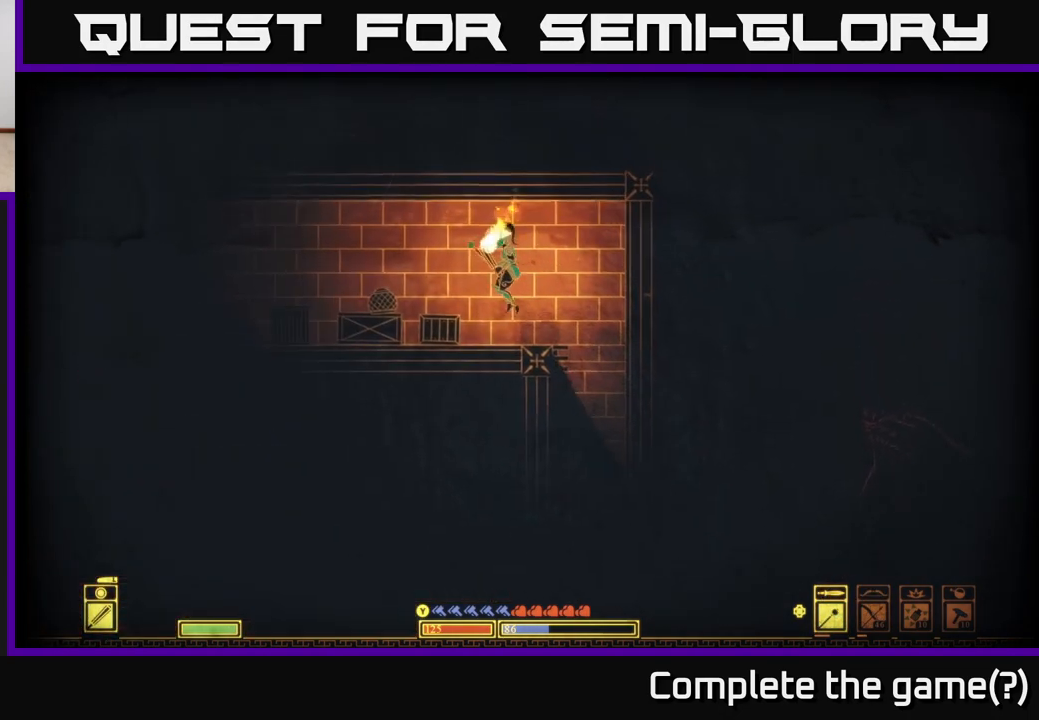
{"buttons": [], "left_stick": "center", "right_stick": "left", "events": [[200, "right_stick", "left"]]}
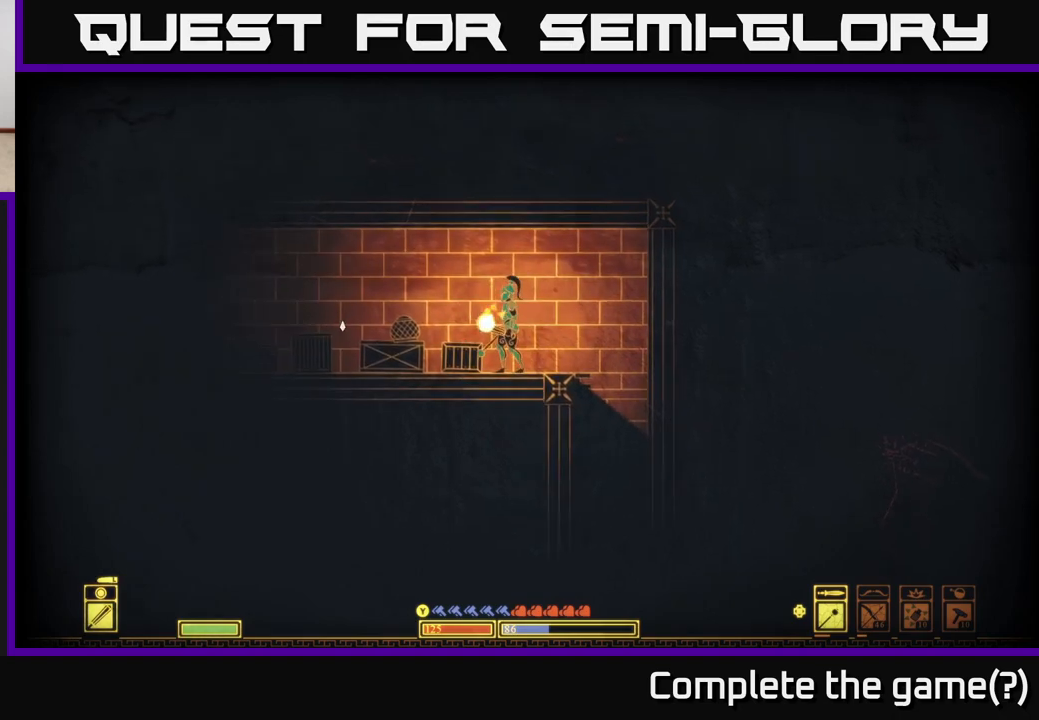
{"buttons": [], "left_stick": "center", "right_stick": "down-left", "events": [[483, "right_stick", "down-left"]]}
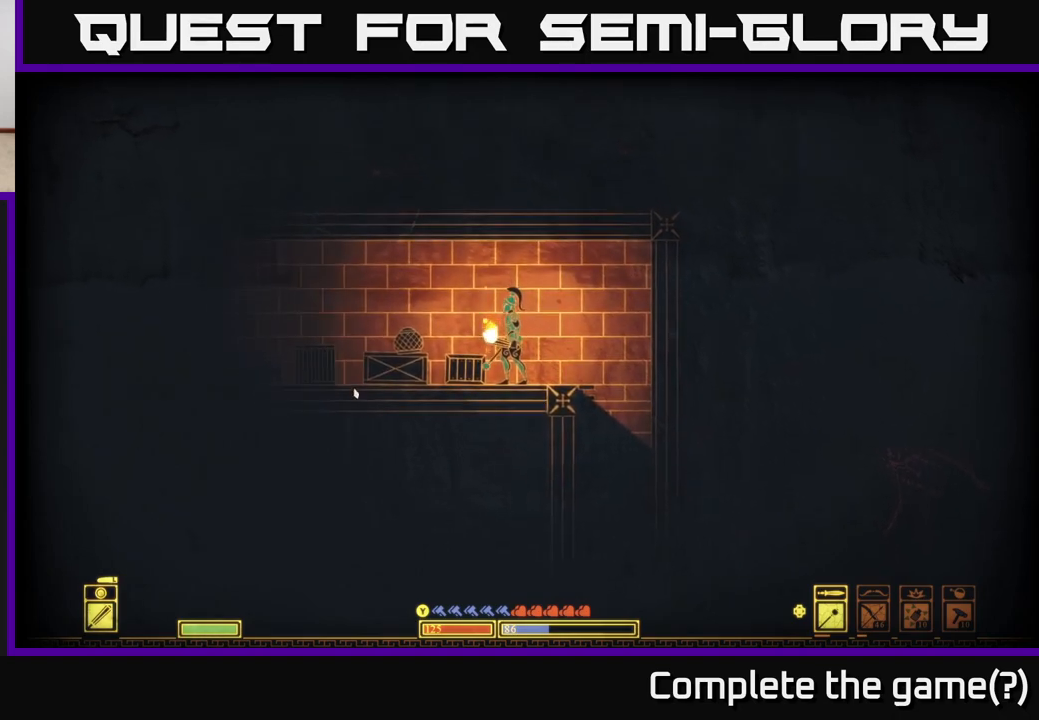
{"buttons": [], "left_stick": "down-left", "right_stick": "down-left", "events": [[183, "R2", "down"], [267, "R2", "up"], [333, "left_stick", "left"], [483, "left_stick", "down-left"]]}
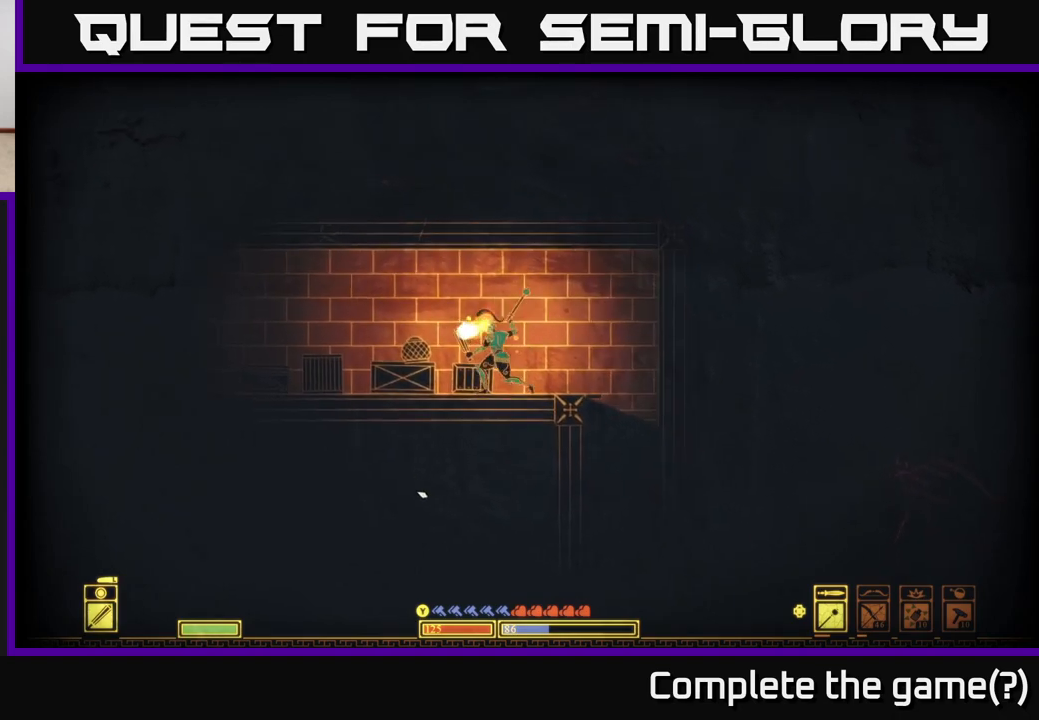
{"buttons": [], "left_stick": "center", "right_stick": "down-left", "events": [[417, "left_stick", "center"]]}
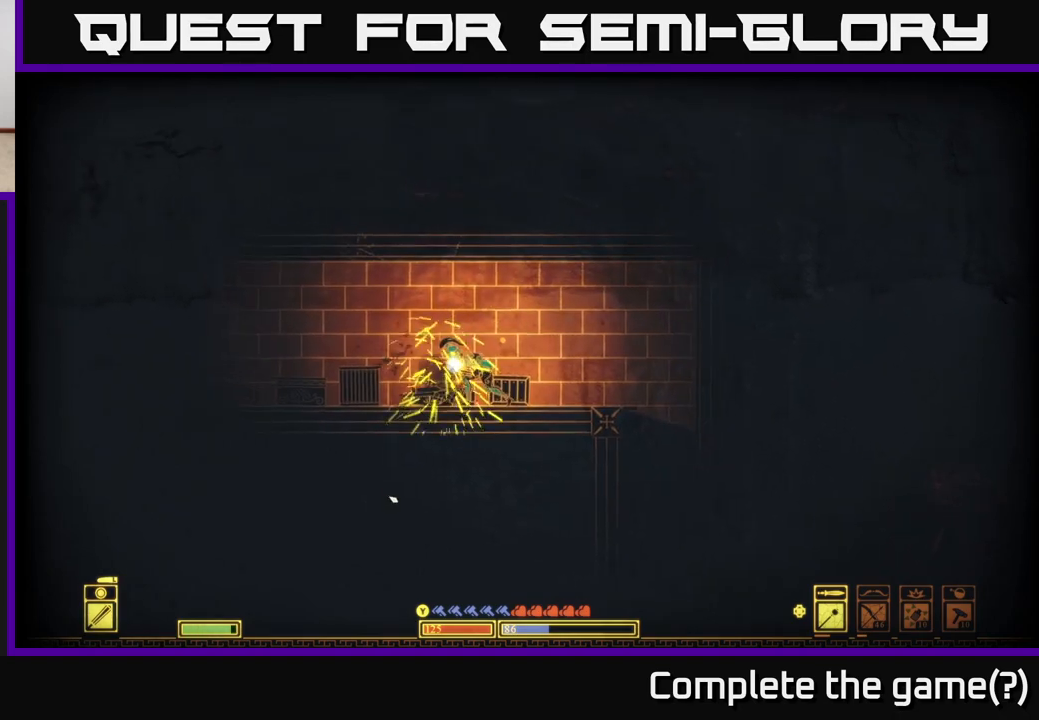
{"buttons": [], "left_stick": "down", "right_stick": "down-left", "events": [[167, "left_stick", "down-right"], [250, "R2", "down"], [267, "left_stick", "down"], [350, "R2", "up"]]}
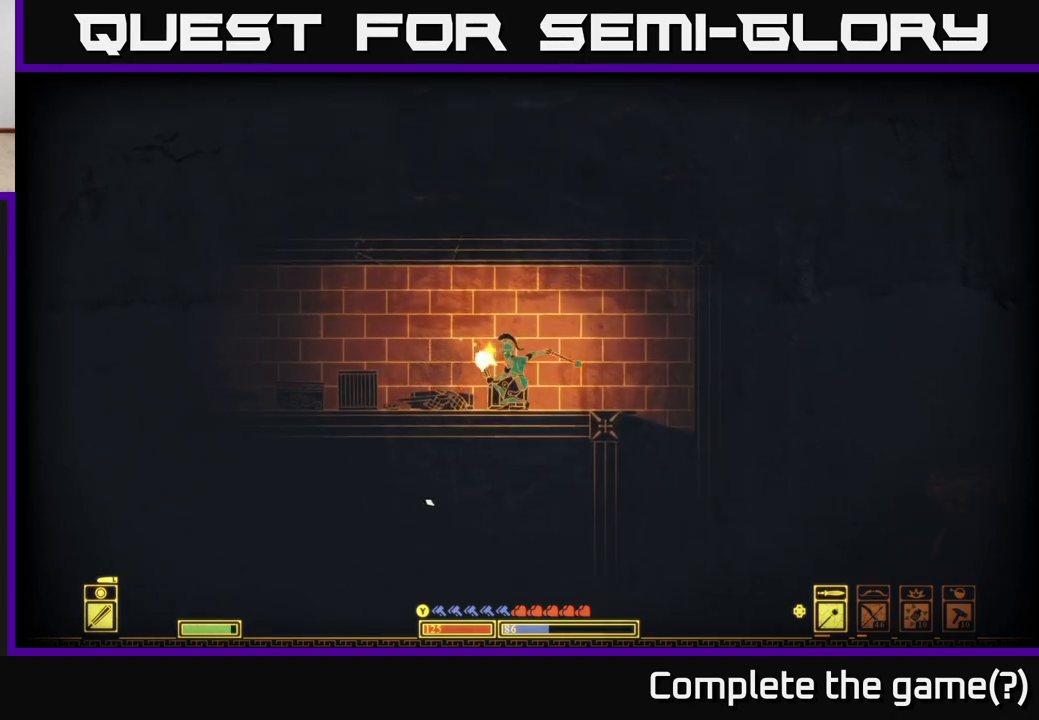
{"buttons": [], "left_stick": "left", "right_stick": "down-left", "events": [[433, "left_stick", "left"]]}
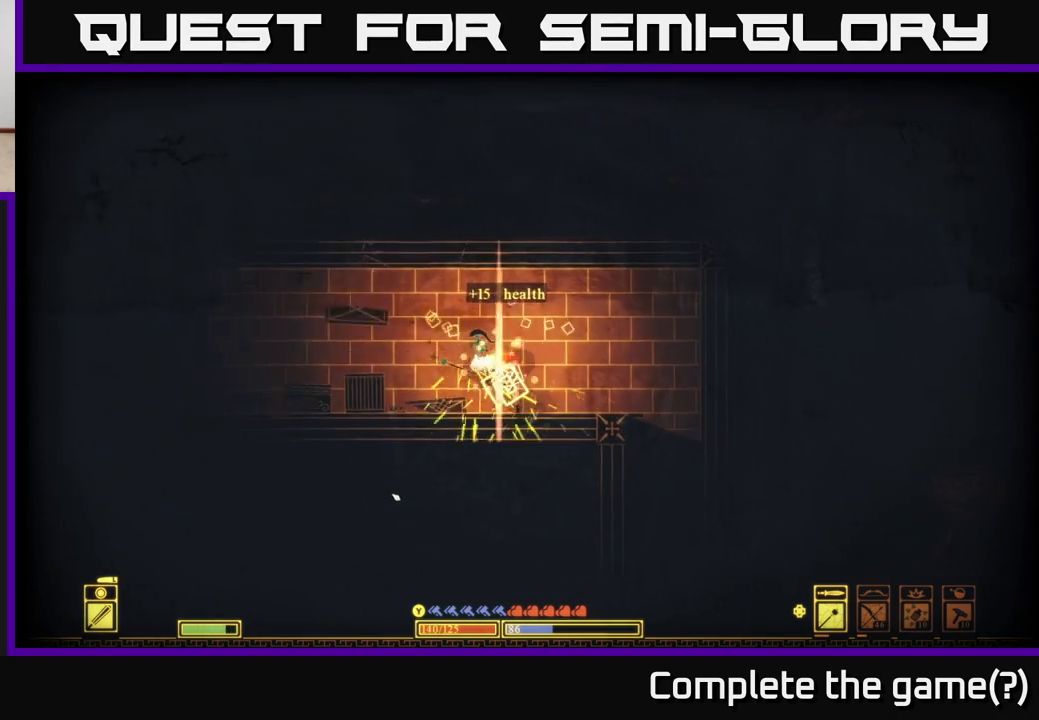
{"buttons": [], "left_stick": "down-left", "right_stick": "down", "events": [[217, "left_stick", "down-left"], [267, "R2", "down"], [317, "right_stick", "down"], [367, "R2", "up"]]}
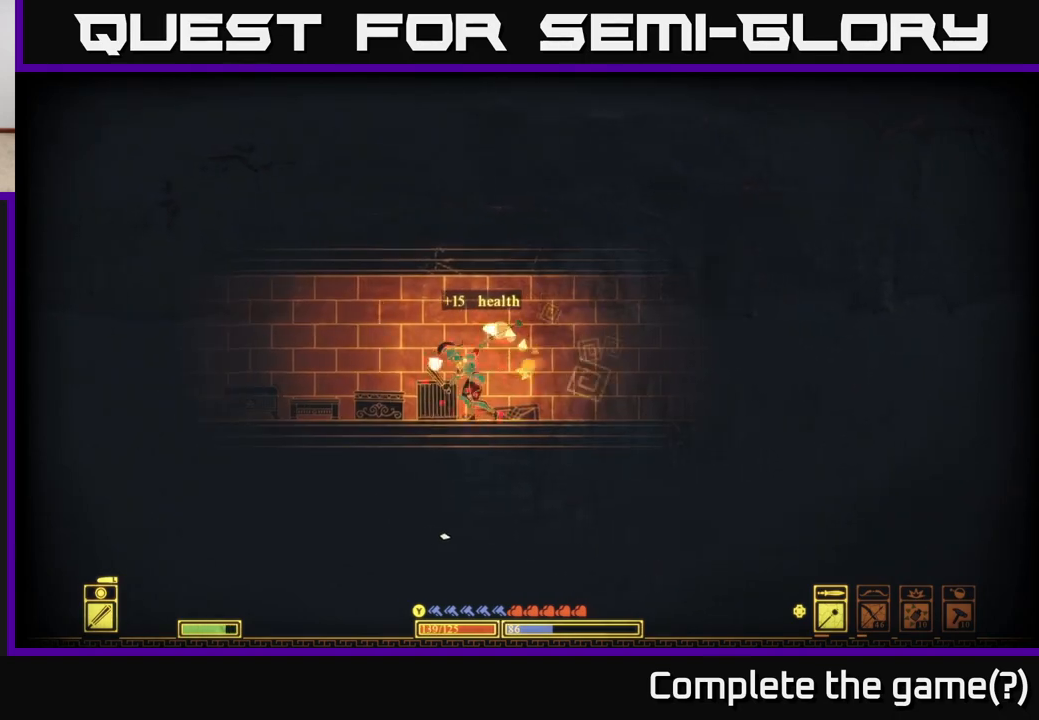
{"buttons": [], "left_stick": "down-left", "right_stick": "down-left", "events": [[17, "left_stick", "left"], [233, "right_stick", "down-left"], [367, "left_stick", "down-left"]]}
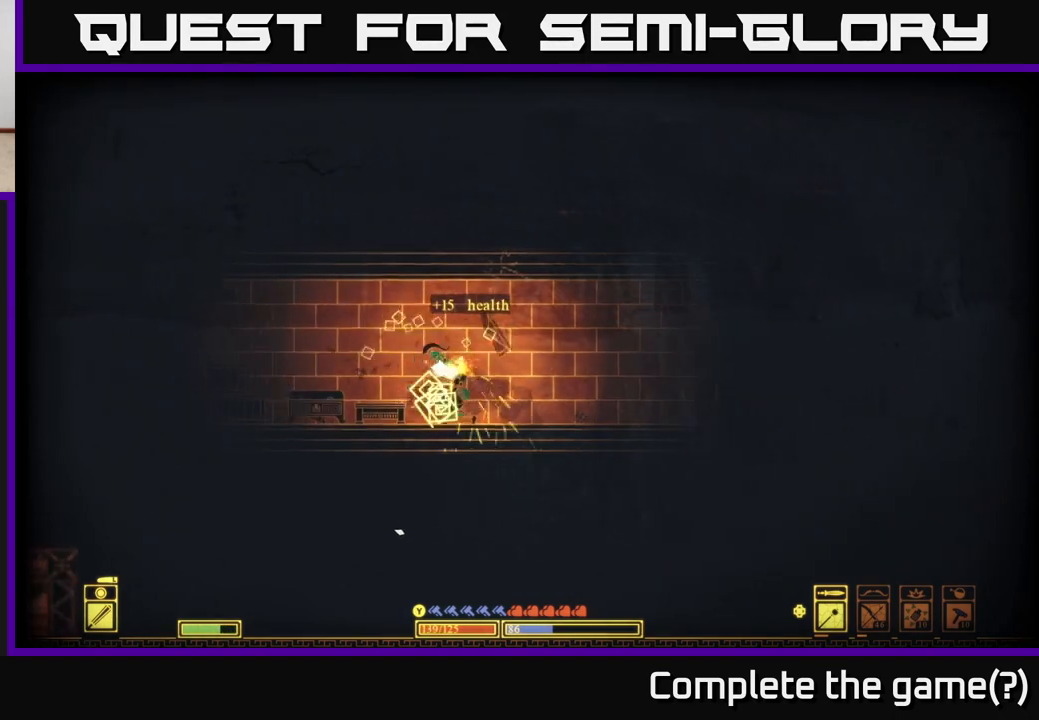
{"buttons": [], "left_stick": "down-left", "right_stick": "down-left", "events": [[117, "left_stick", "left"], [150, "R2", "down"], [217, "left_stick", "down-left"], [267, "R2", "up"]]}
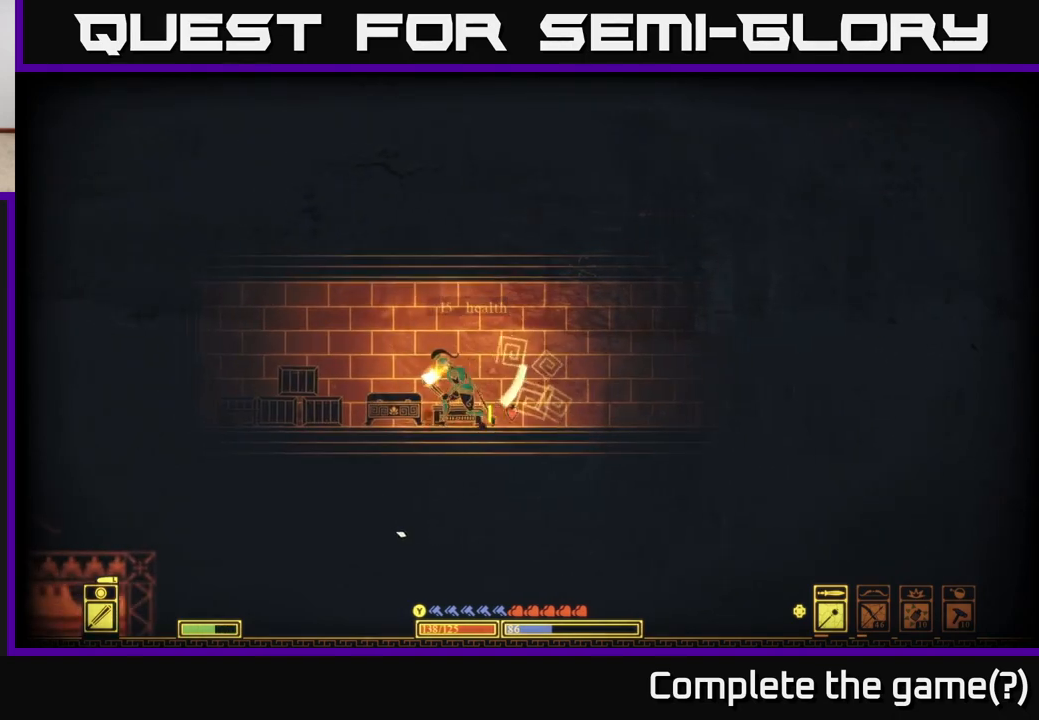
{"buttons": ["R2"], "left_stick": "down-left", "right_stick": "down-left", "events": [[483, "R2", "down"]]}
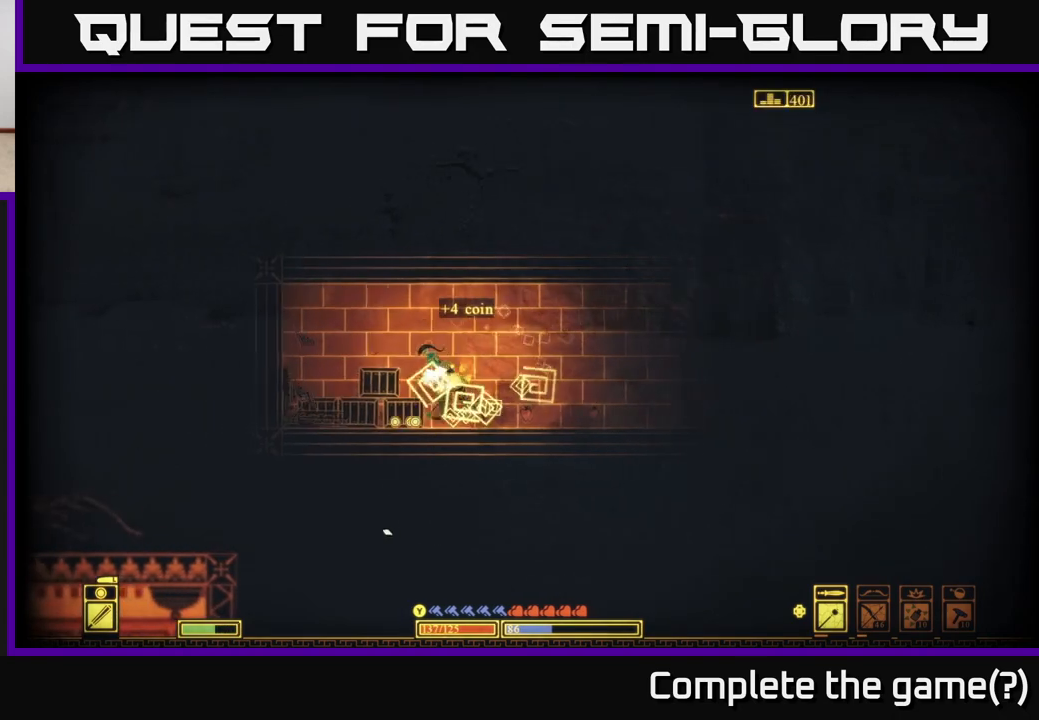
{"buttons": [], "left_stick": "left", "right_stick": "down-left", "events": [[83, "left_stick", "down"], [100, "R2", "up"], [217, "left_stick", "down-left"], [500, "left_stick", "left"]]}
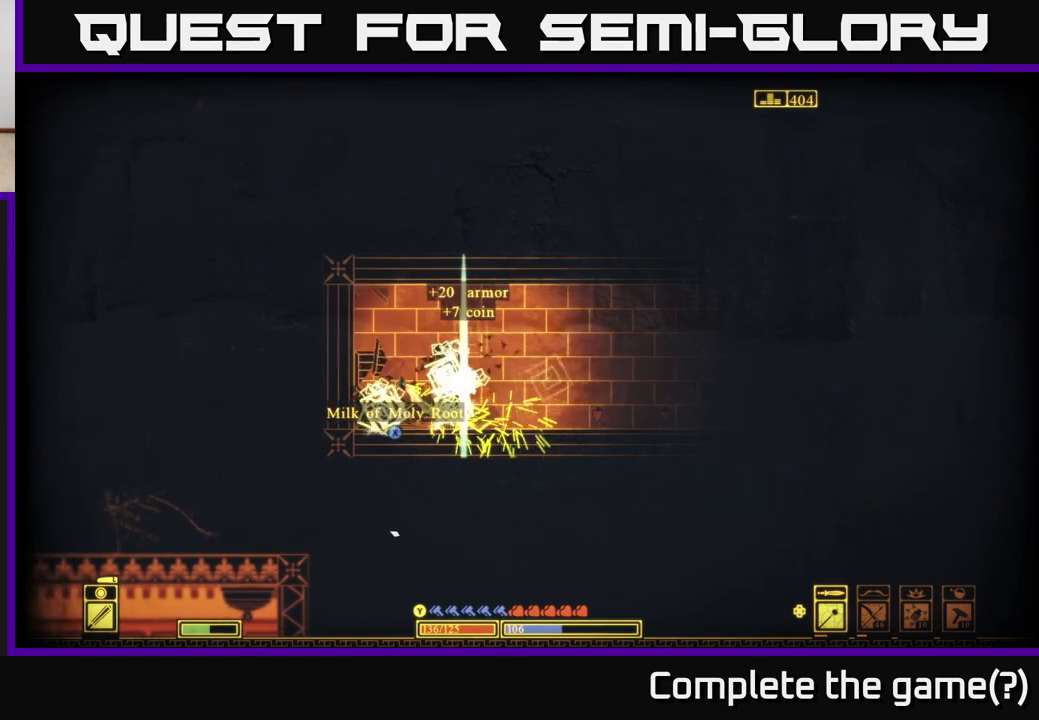
{"buttons": [], "left_stick": "down-left", "right_stick": "center", "events": [[217, "left_stick", "down"], [367, "left_stick", "down-left"], [450, "right_stick", "center"]]}
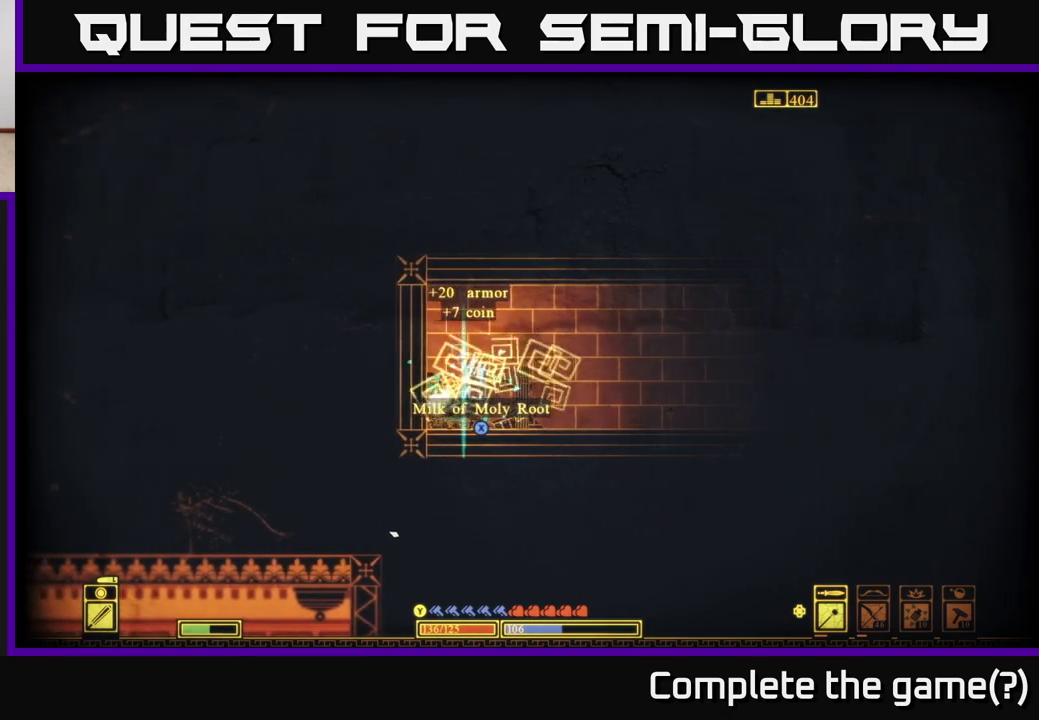
{"buttons": ["X"], "left_stick": "right", "right_stick": "center", "events": [[67, "X", "down"], [117, "left_stick", "left"], [150, "X", "up"], [217, "X", "down"], [317, "left_stick", "center"], [350, "X", "up"], [450, "X", "down"], [467, "left_stick", "right"]]}
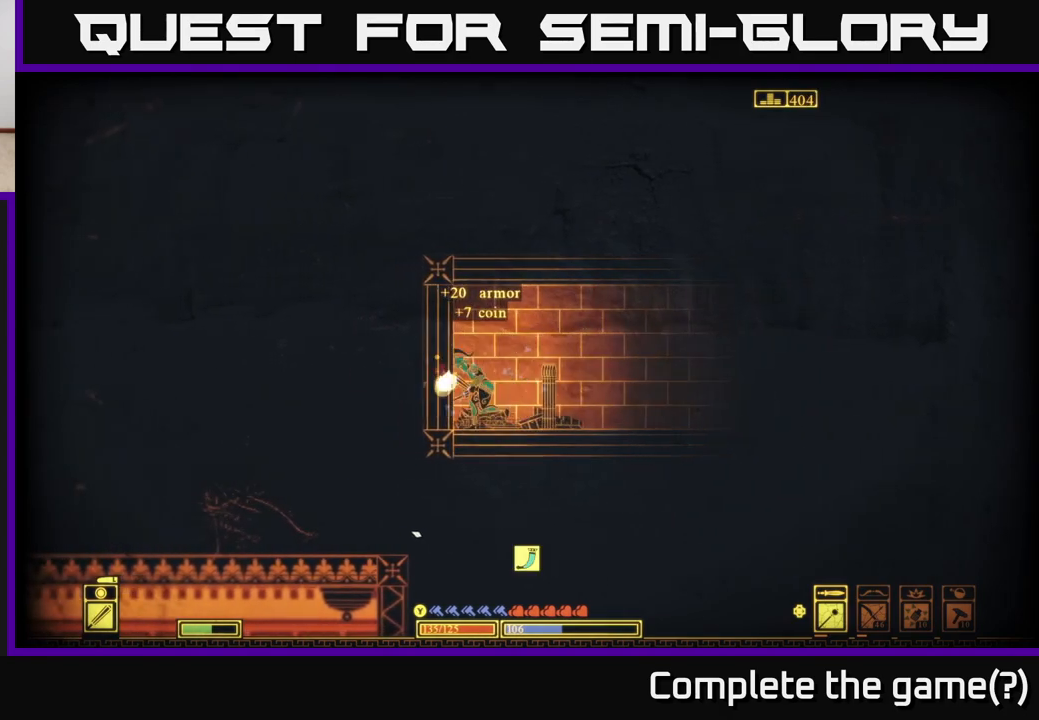
{"buttons": [], "left_stick": "right", "right_stick": "center", "events": [[67, "X", "up"]]}
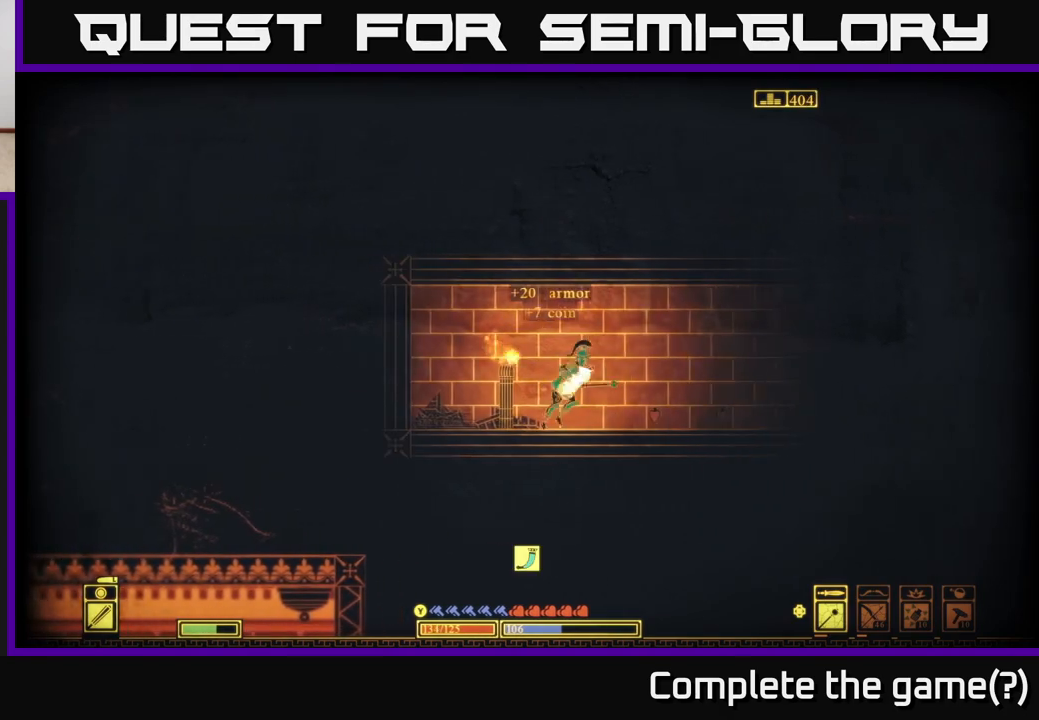
{"buttons": [], "left_stick": "right", "right_stick": "center", "events": []}
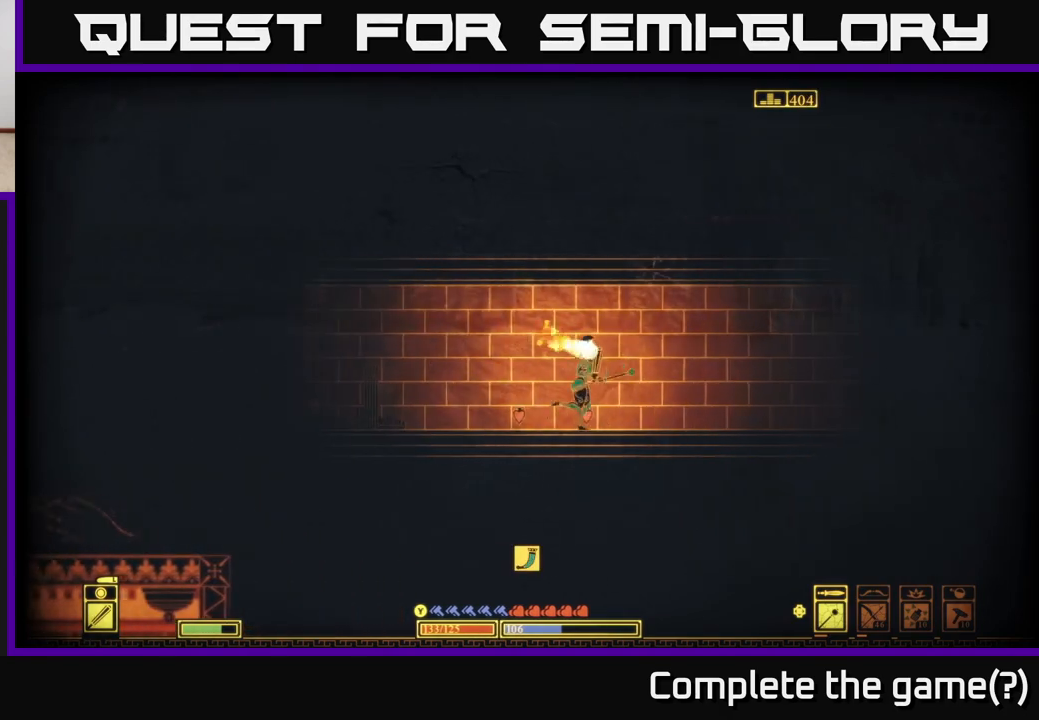
{"buttons": [], "left_stick": "right", "right_stick": "center", "events": []}
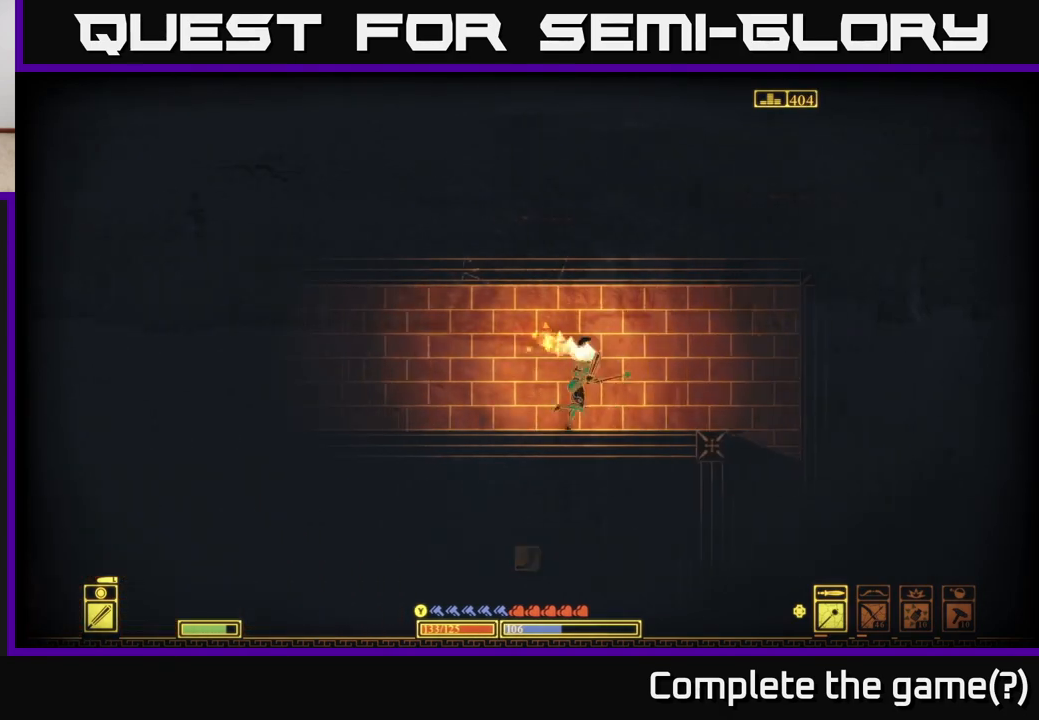
{"buttons": [], "left_stick": "right", "right_stick": "center", "events": [[150, "A", "down"], [300, "A", "up"]]}
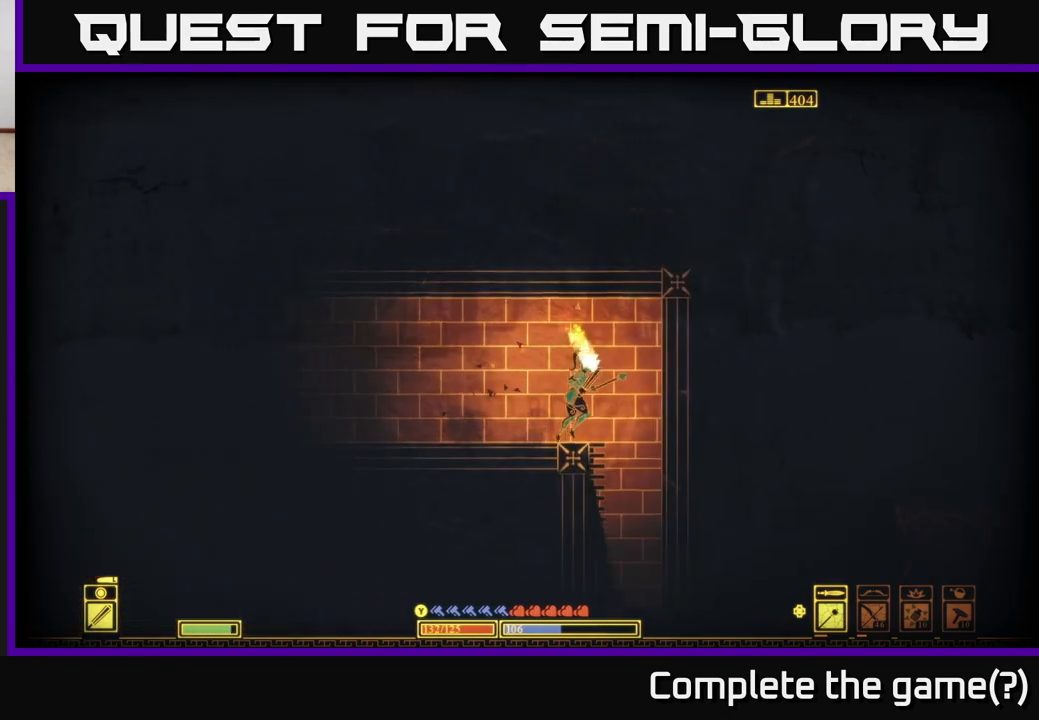
{"buttons": [], "left_stick": "down-left", "right_stick": "center", "events": [[200, "left_stick", "down"], [250, "left_stick", "center"], [417, "left_stick", "down-left"]]}
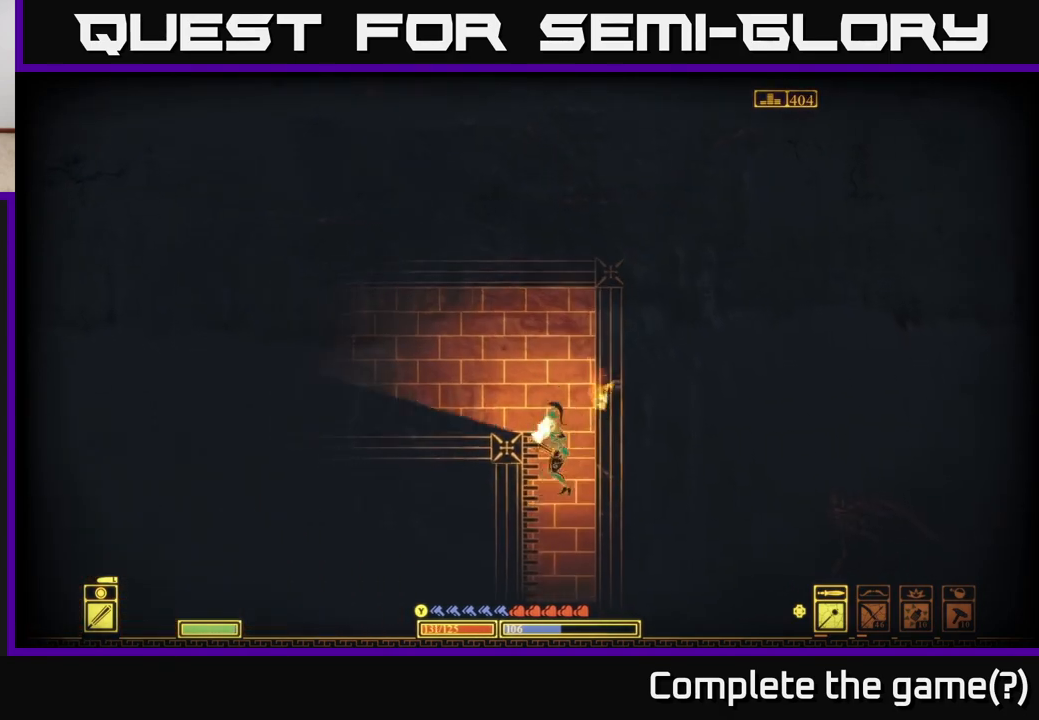
{"buttons": [], "left_stick": "down", "right_stick": "center", "events": [[317, "left_stick", "down"]]}
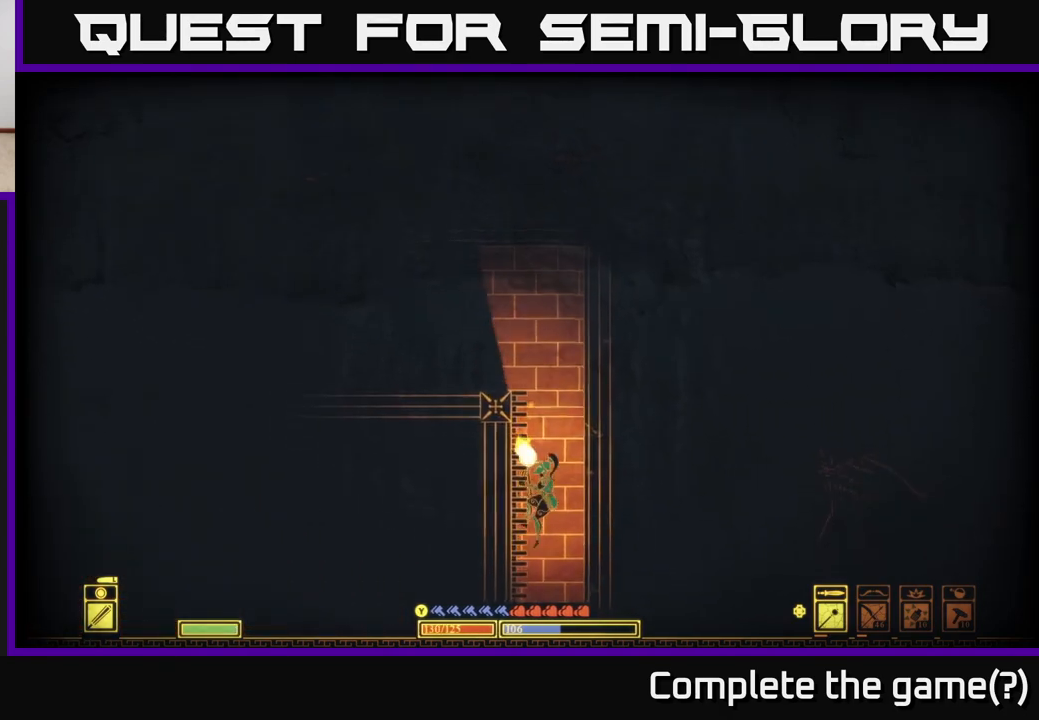
{"buttons": [], "left_stick": "down-left", "right_stick": "center", "events": [[17, "A", "down"], [167, "A", "up"], [383, "left_stick", "left"], [467, "left_stick", "down-left"]]}
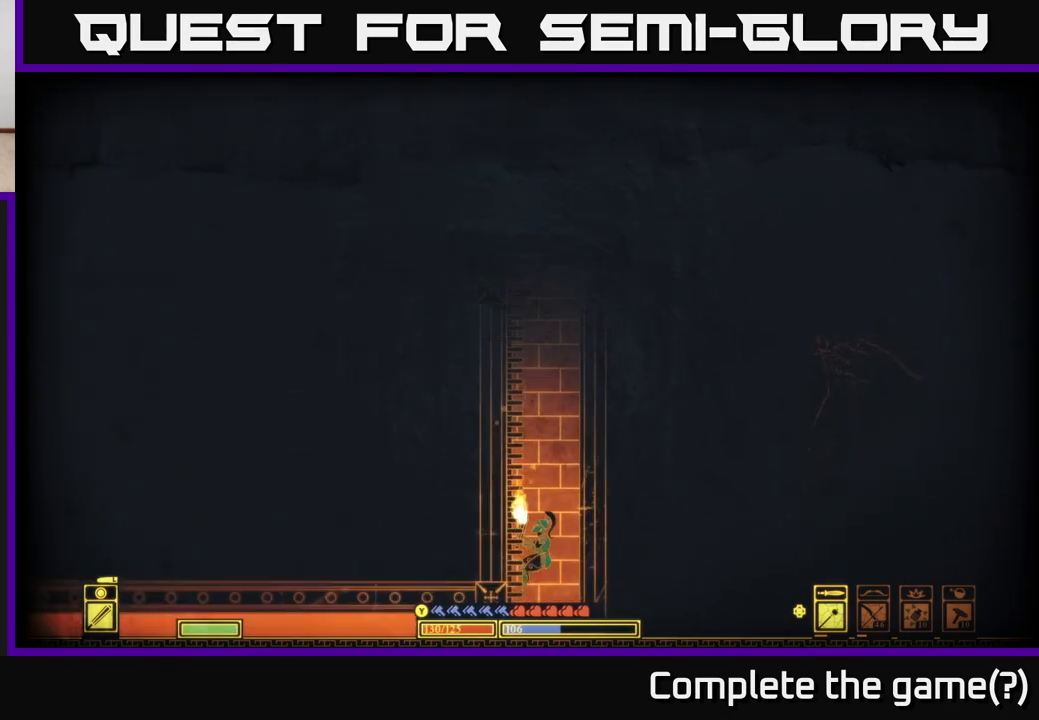
{"buttons": [], "left_stick": "down", "right_stick": "center", "events": [[17, "left_stick", "down"], [50, "A", "down"], [217, "A", "up"], [283, "left_stick", "left"], [483, "left_stick", "down"]]}
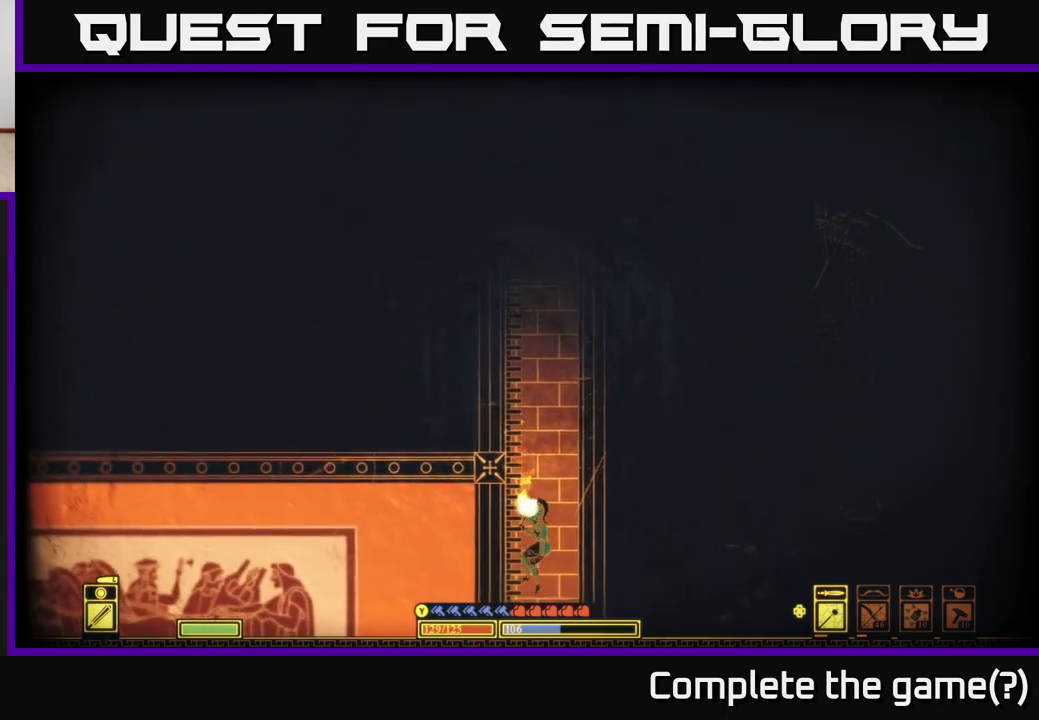
{"buttons": [], "left_stick": "down", "right_stick": "center", "events": [[167, "left_stick", "down-left"], [350, "left_stick", "down"]]}
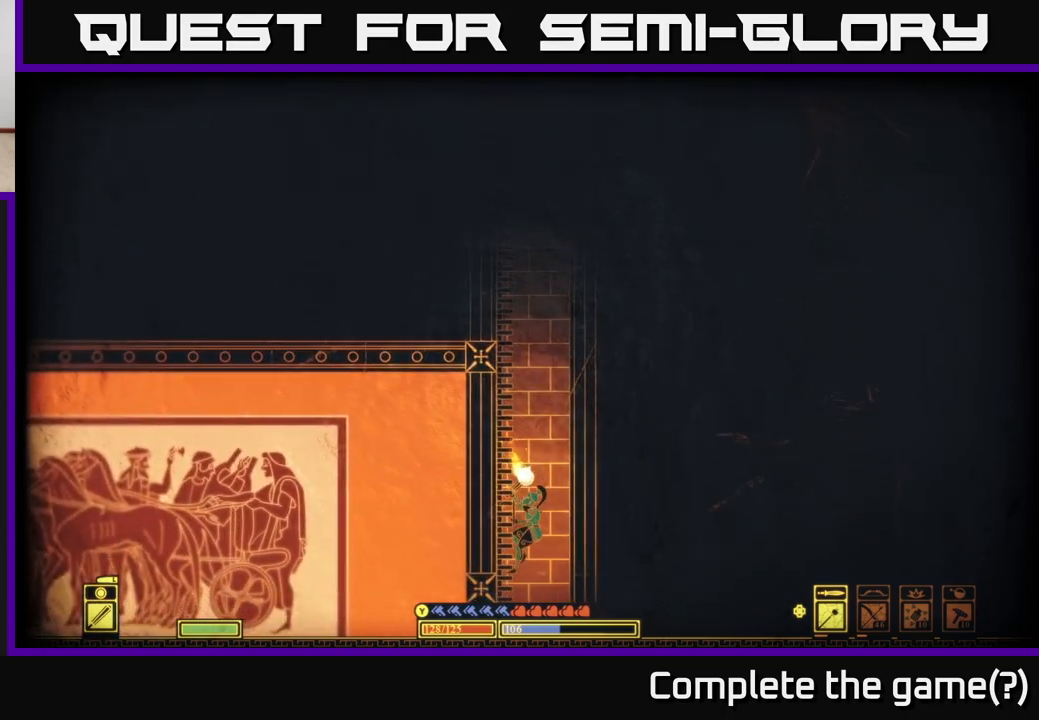
{"buttons": [], "left_stick": "left", "right_stick": "center", "events": [[100, "A", "down"], [183, "left_stick", "down-left"], [217, "A", "up"], [350, "left_stick", "left"]]}